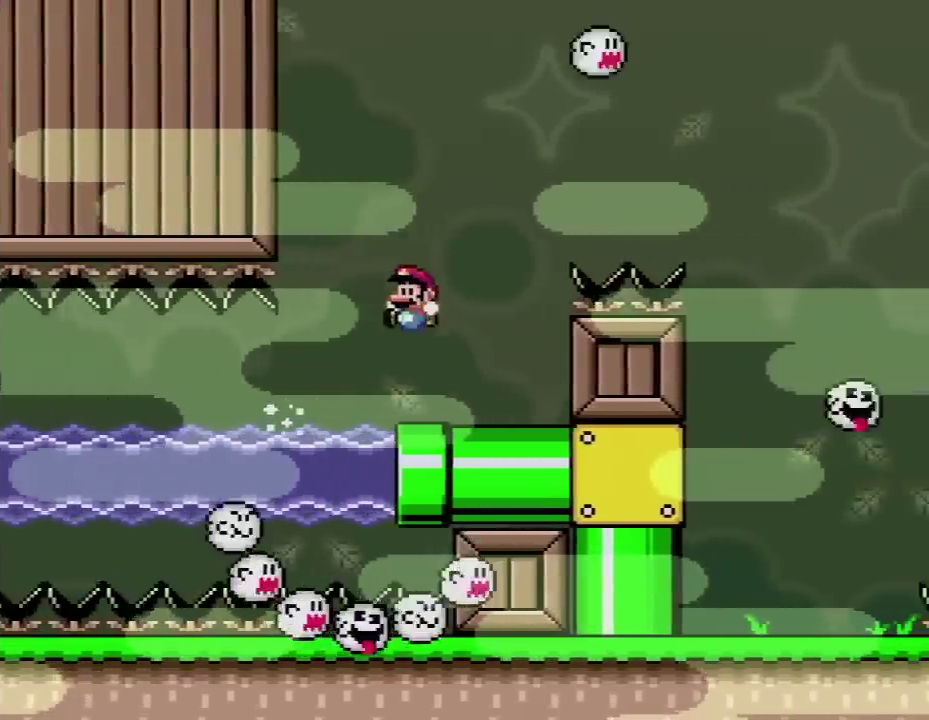
Gameplay with a controller (Nintendo layout); each line is a JSON object with the inputs held at the frame after it. "events" lists button and stick changes between this image and that frame as [ms after this image, input, new state], when the widget could be followed in between. Not read: L3 R3.
{"buttons": ["B", "Y", "DPAD_RIGHT"], "events": [[17, "DPAD_LEFT", "up"], [50, "DPAD_RIGHT", "down"], [200, "B", "down"]]}
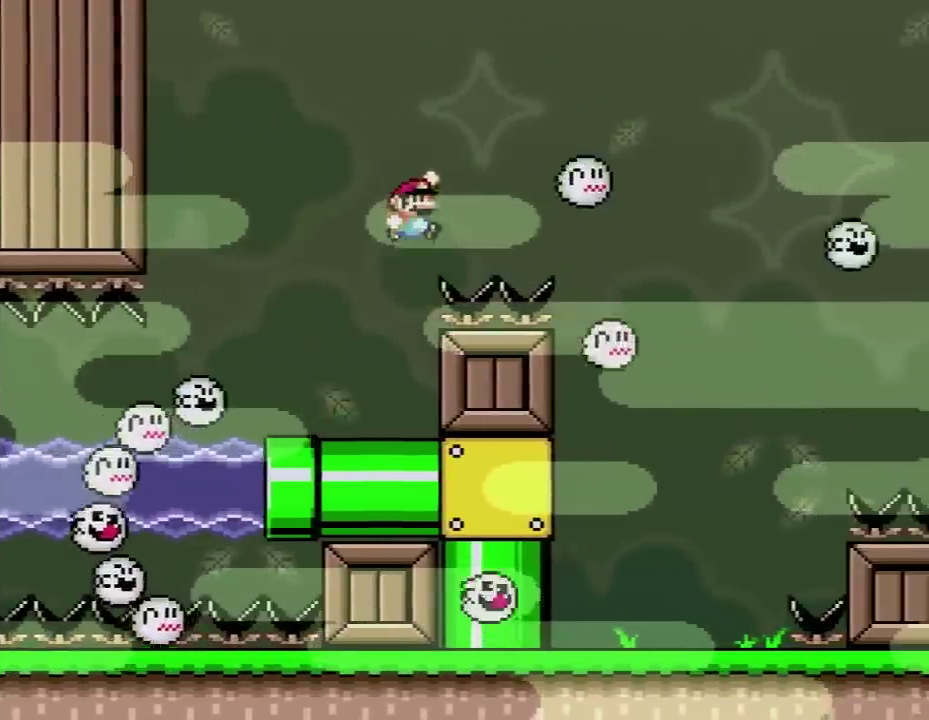
{"buttons": ["Y", "DPAD_LEFT"], "events": [[200, "B", "up"], [400, "DPAD_LEFT", "down"], [400, "DPAD_RIGHT", "up"]]}
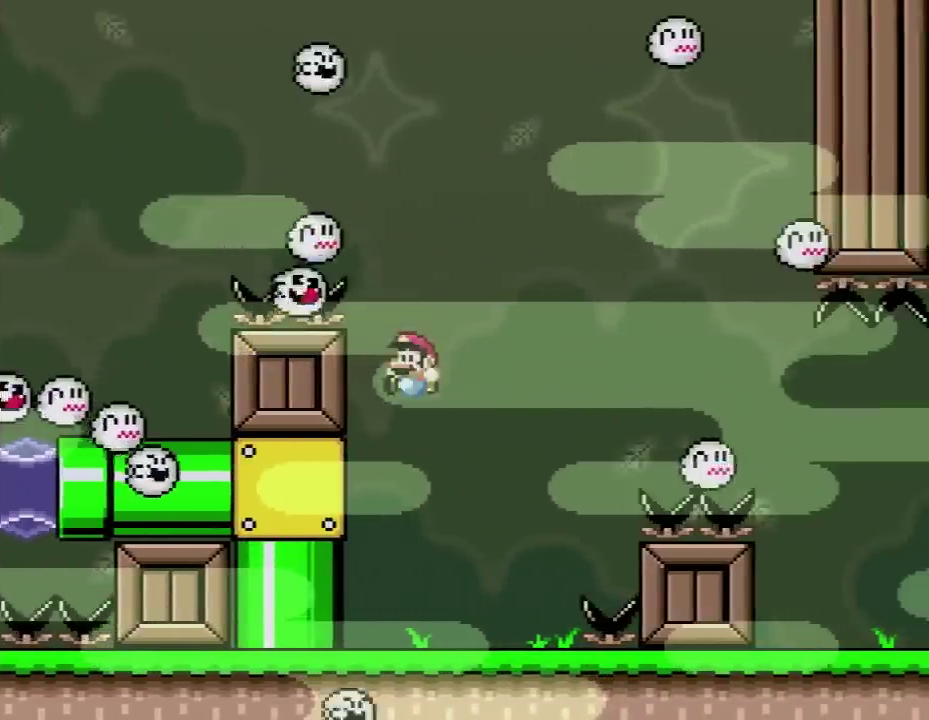
{"buttons": ["Y", "DPAD_RIGHT"], "events": [[200, "DPAD_LEFT", "up"], [233, "DPAD_RIGHT", "down"]]}
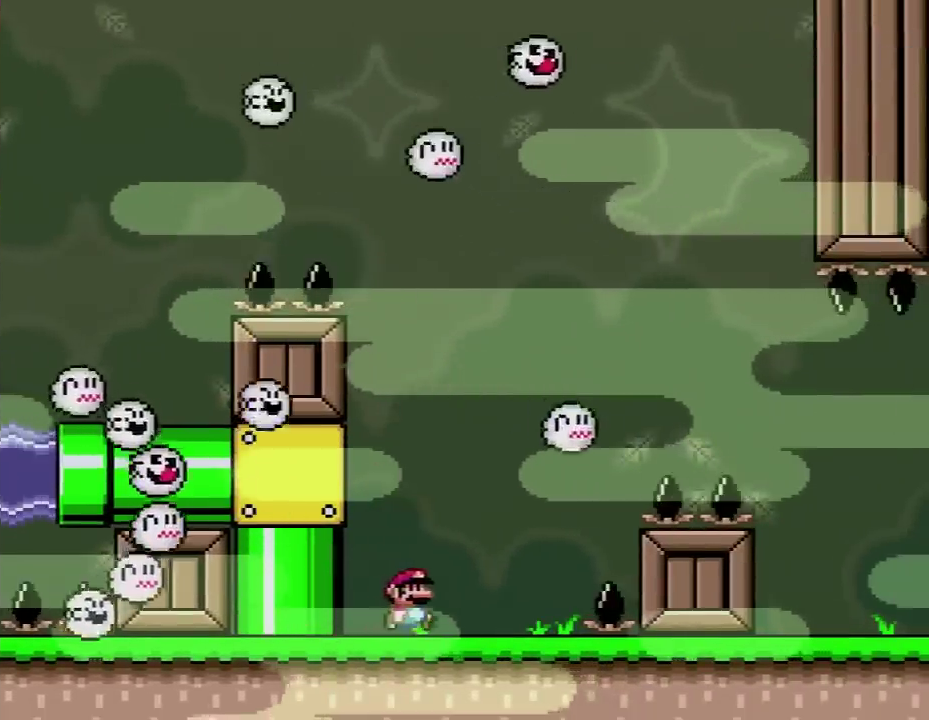
{"buttons": ["B", "Y", "DPAD_RIGHT"], "events": [[100, "B", "down"]]}
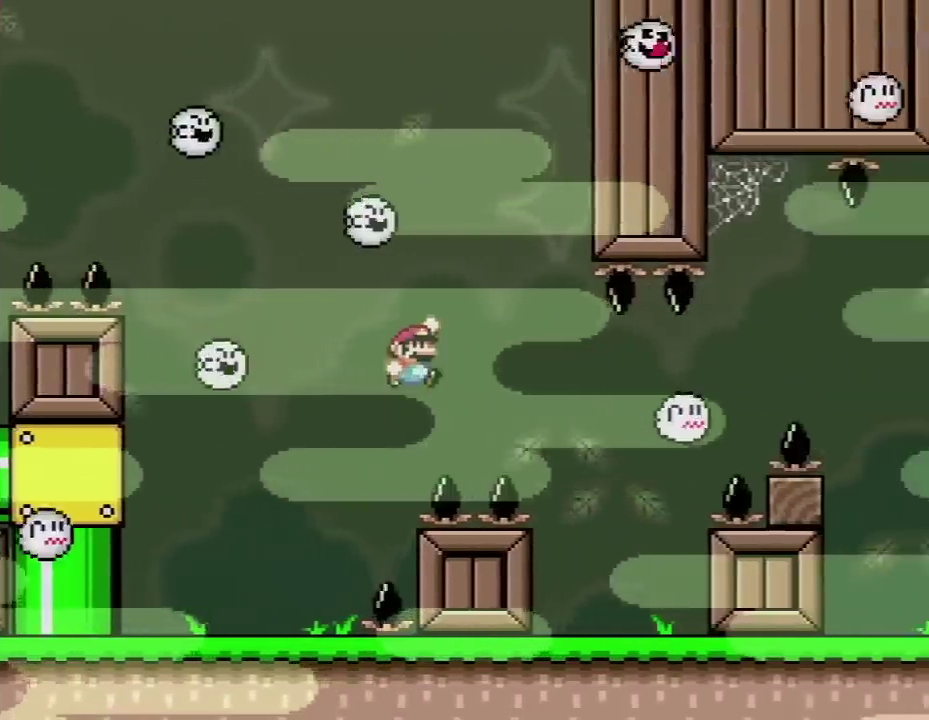
{"buttons": ["Y", "DPAD_LEFT"], "events": [[167, "B", "up"], [267, "DPAD_RIGHT", "up"], [300, "DPAD_LEFT", "down"]]}
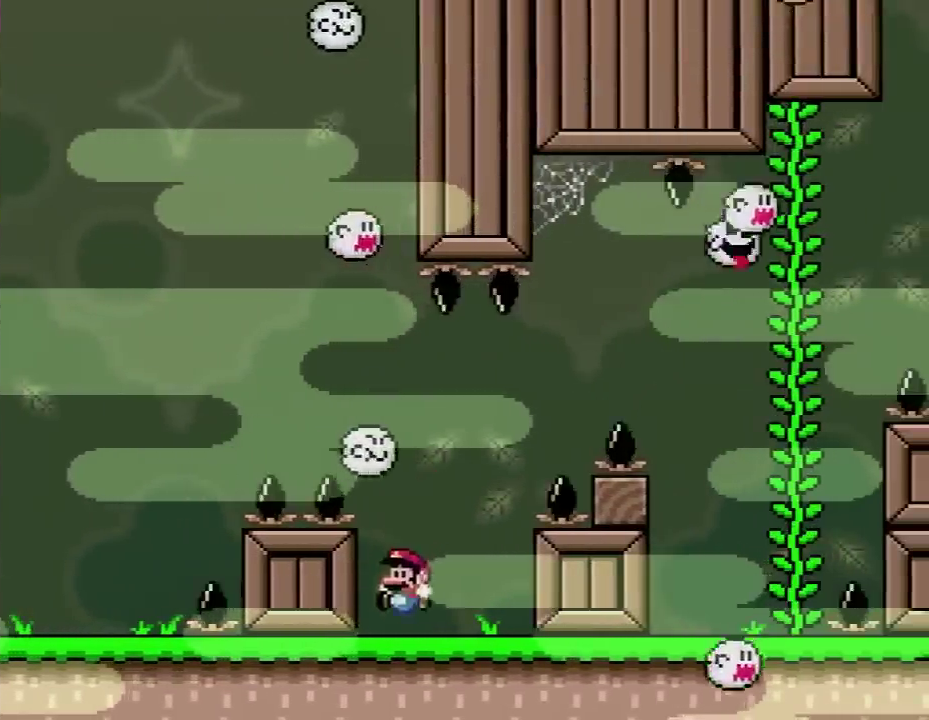
{"buttons": ["B", "Y", "DPAD_UP", "DPAD_RIGHT"], "events": [[50, "DPAD_LEFT", "up"], [50, "DPAD_RIGHT", "down"], [300, "B", "down"], [450, "DPAD_UP", "down"]]}
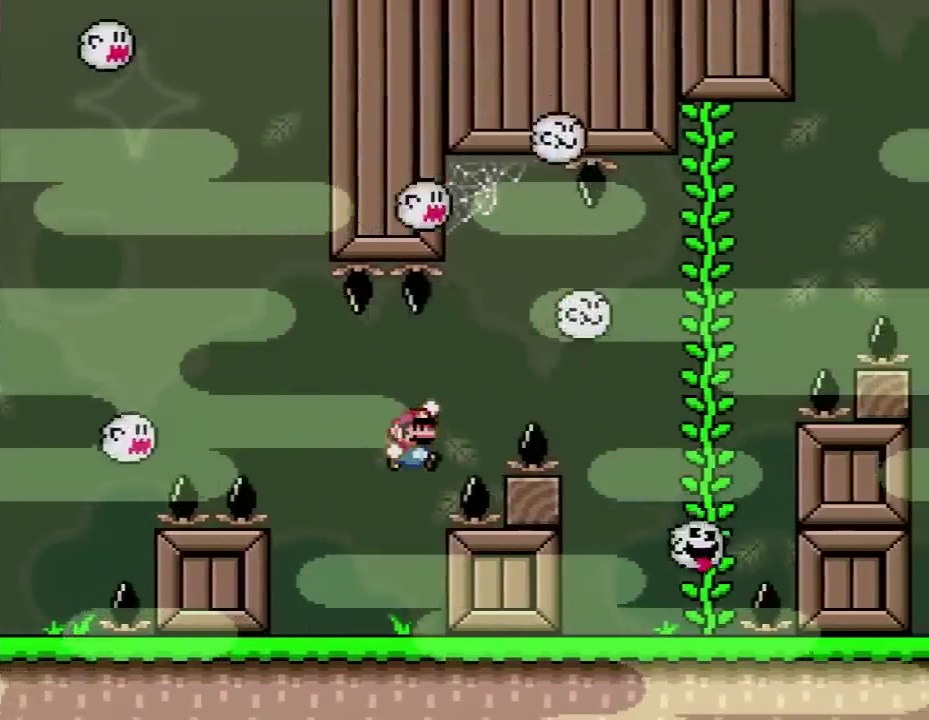
{"buttons": ["Y", "DPAD_LEFT"], "events": [[50, "DPAD_UP", "up"], [333, "DPAD_LEFT", "down"], [333, "DPAD_RIGHT", "up"], [383, "B", "up"]]}
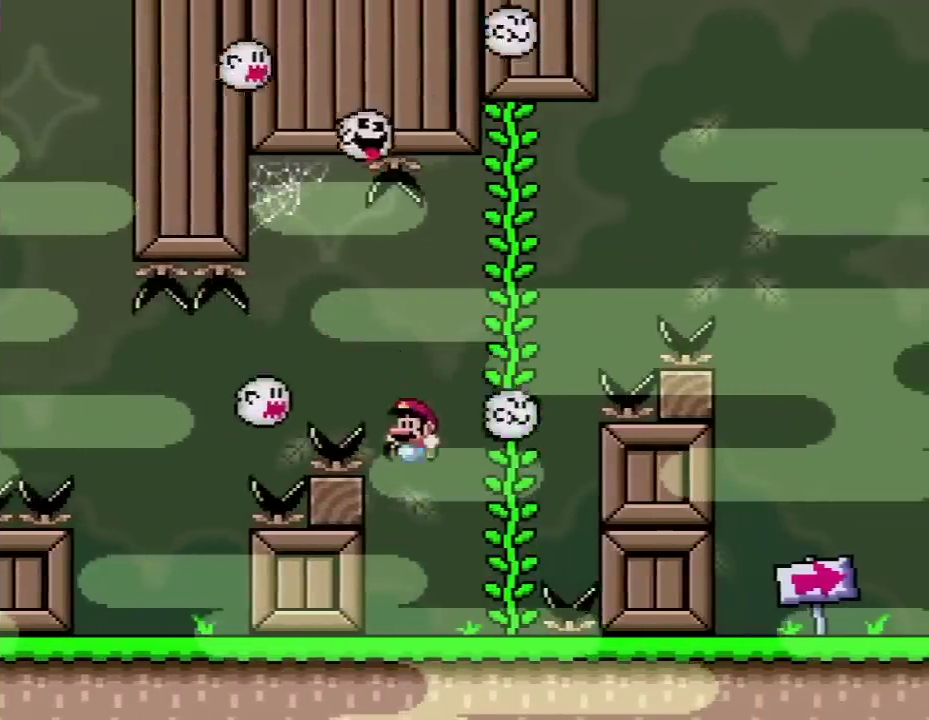
{"buttons": ["Y"], "events": [[267, "DPAD_LEFT", "up"]]}
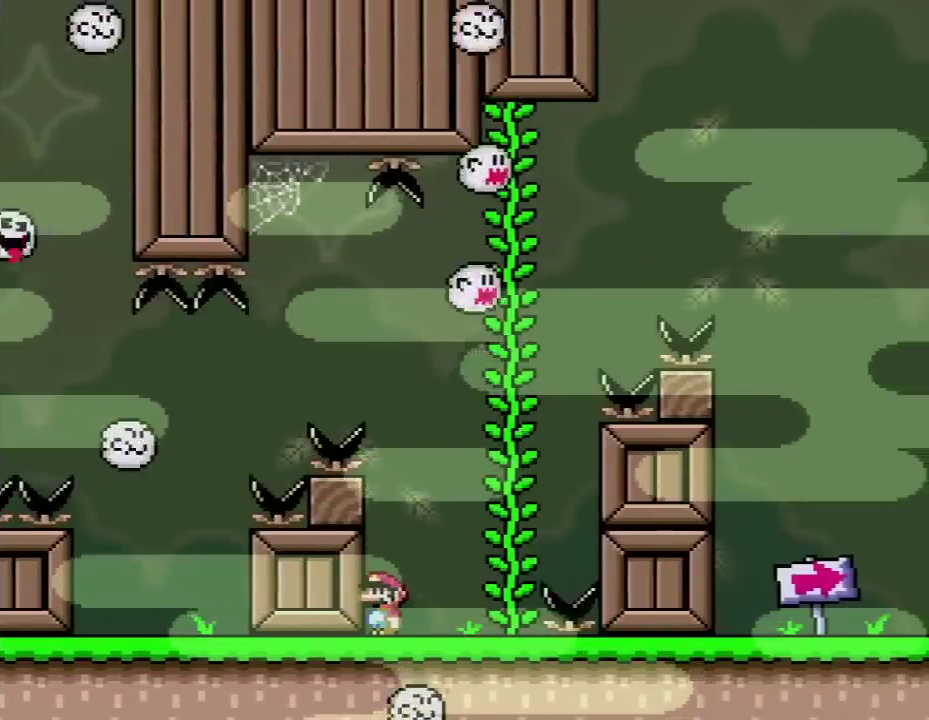
{"buttons": ["Y"], "events": []}
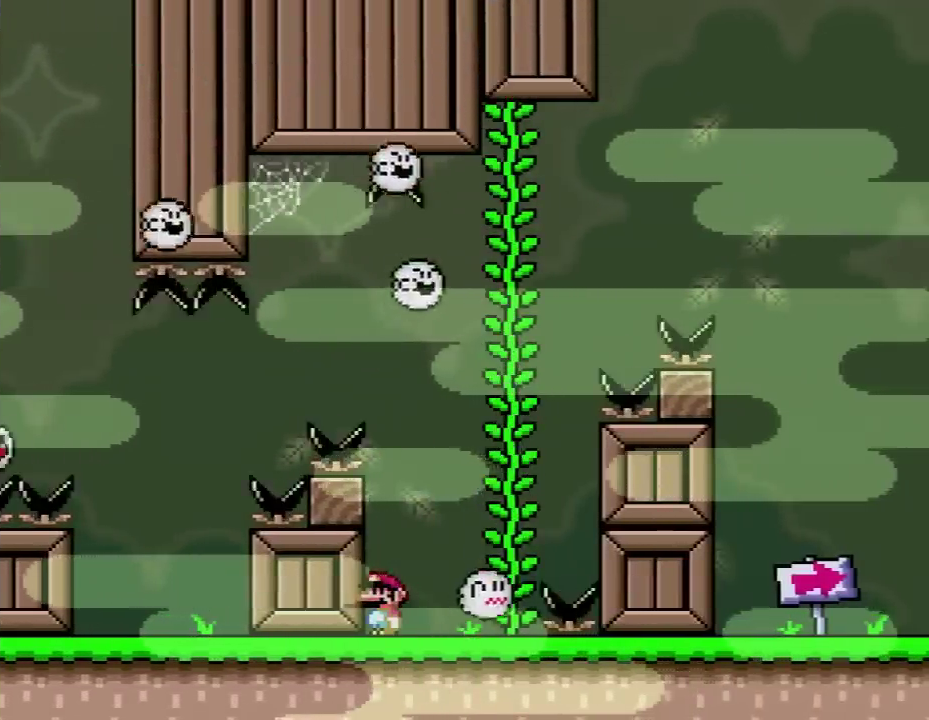
{"buttons": ["B", "Y", "DPAD_RIGHT"], "events": [[200, "B", "down"], [200, "DPAD_RIGHT", "down"]]}
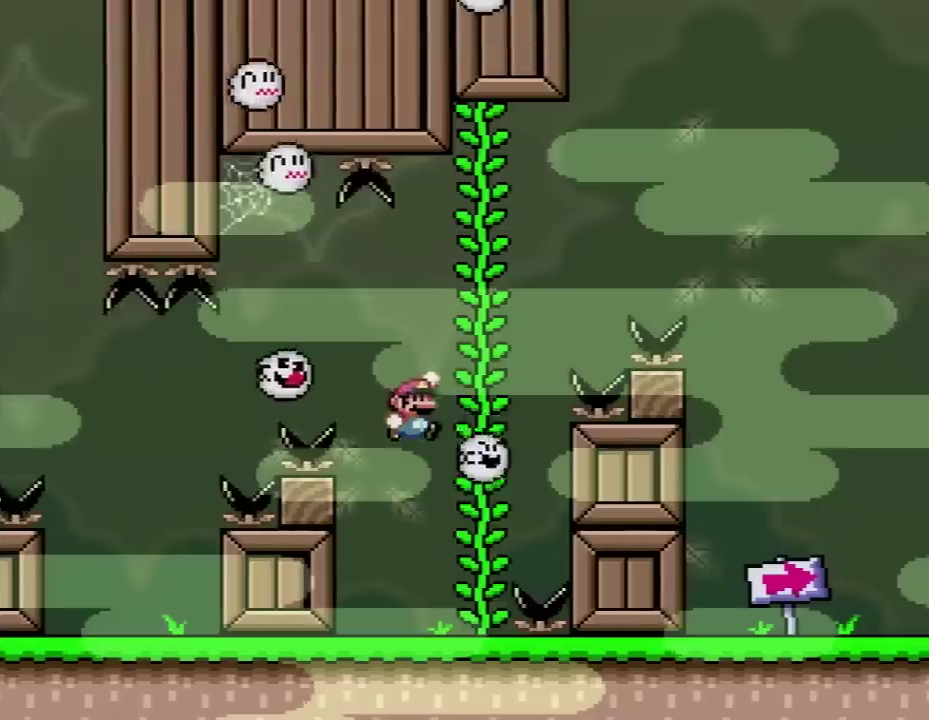
{"buttons": ["B", "Y", "DPAD_RIGHT"], "events": [[117, "B", "up"], [133, "DPAD_RIGHT", "up"], [133, "DPAD_UP", "down"], [200, "DPAD_RIGHT", "down"], [233, "B", "down"], [233, "DPAD_UP", "up"]]}
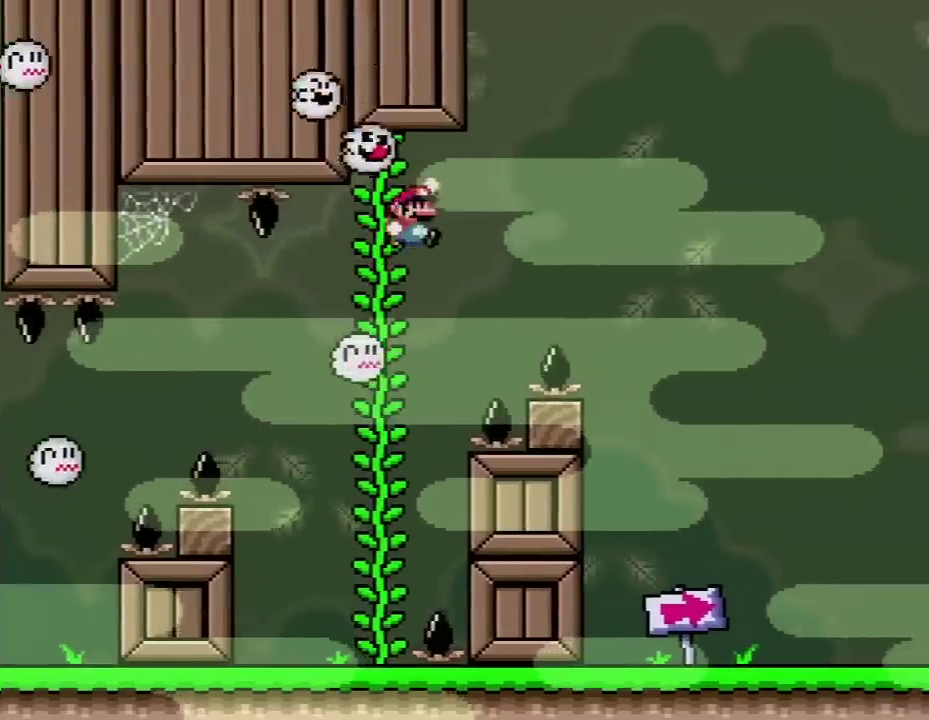
{"buttons": ["X", "DPAD_RIGHT"], "events": [[117, "B", "up"], [183, "B", "down"], [383, "B", "up"], [417, "X", "down"], [417, "Y", "up"]]}
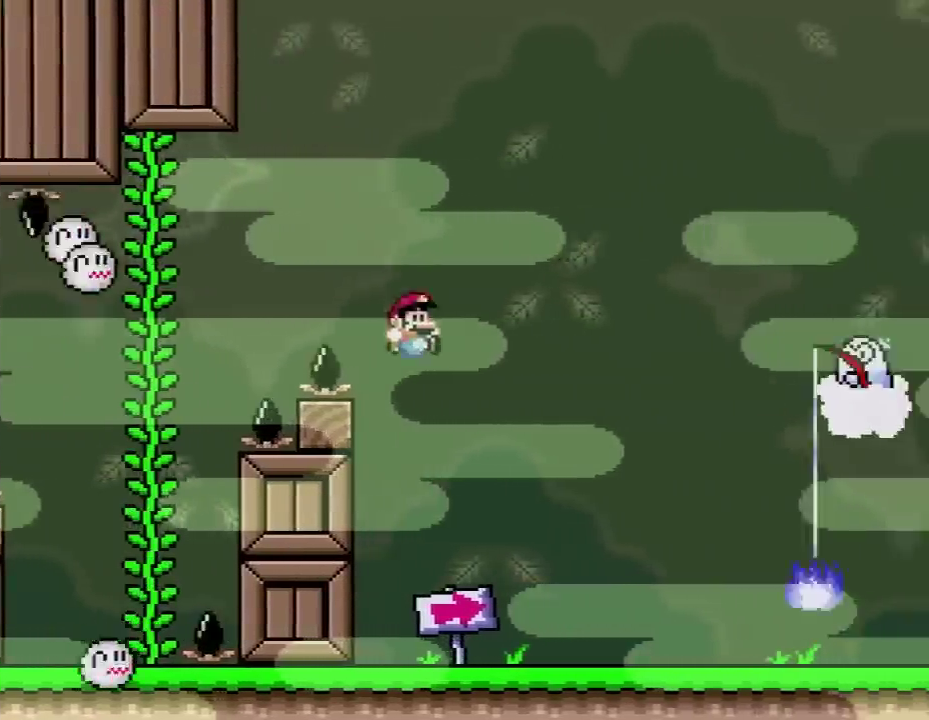
{"buttons": ["X", "DPAD_RIGHT"], "events": []}
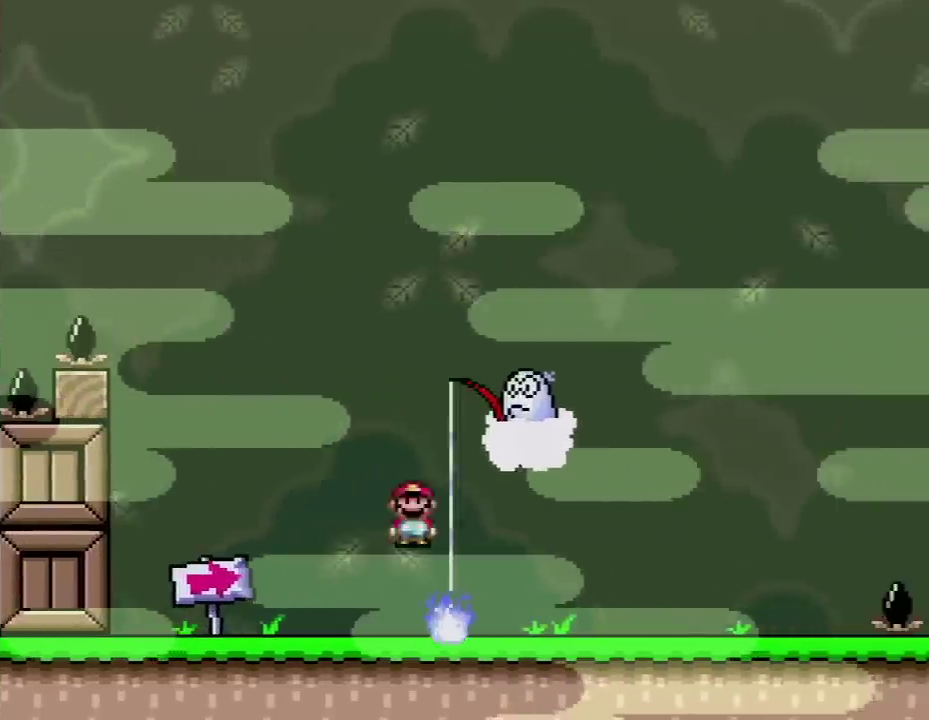
{"buttons": ["A", "X", "DPAD_RIGHT"], "events": [[483, "A", "down"]]}
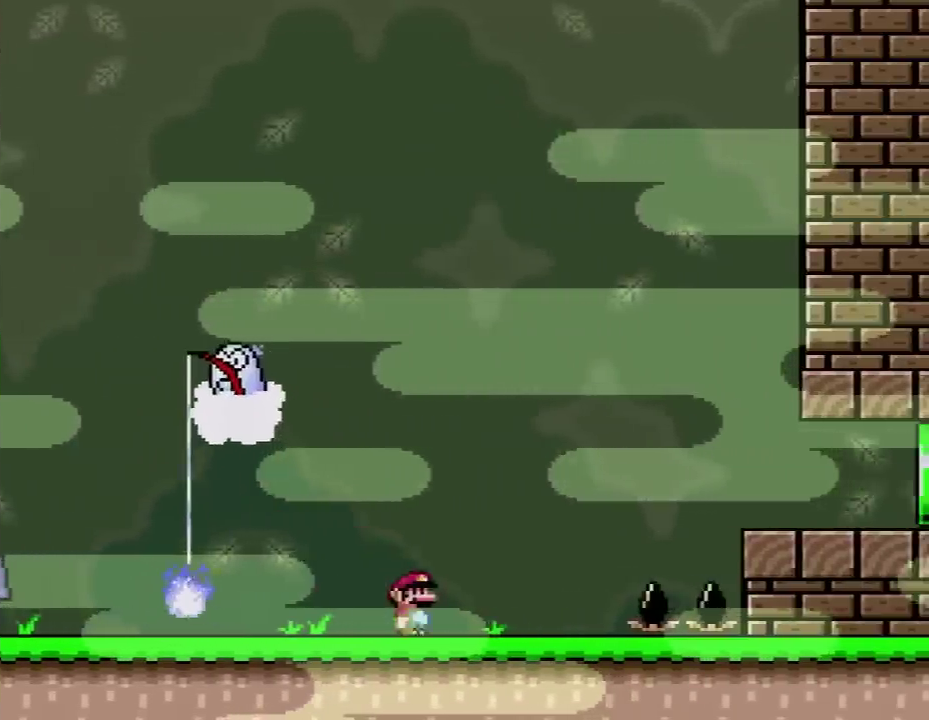
{"buttons": ["A", "X", "DPAD_RIGHT"], "events": []}
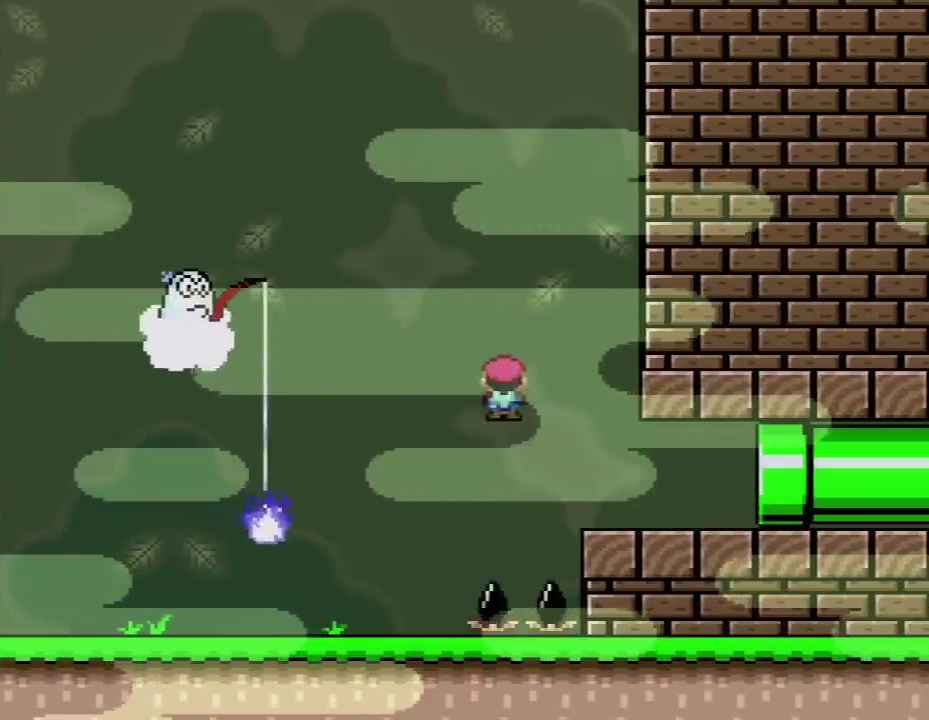
{"buttons": ["X", "DPAD_RIGHT"], "events": [[83, "A", "up"]]}
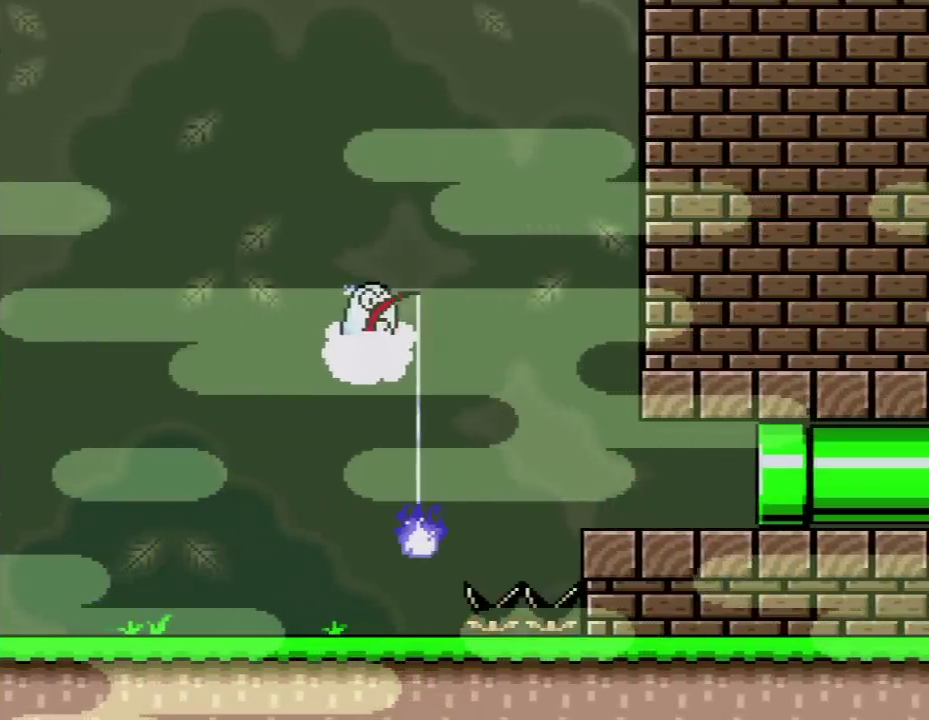
{"buttons": ["X"], "events": [[267, "DPAD_RIGHT", "up"]]}
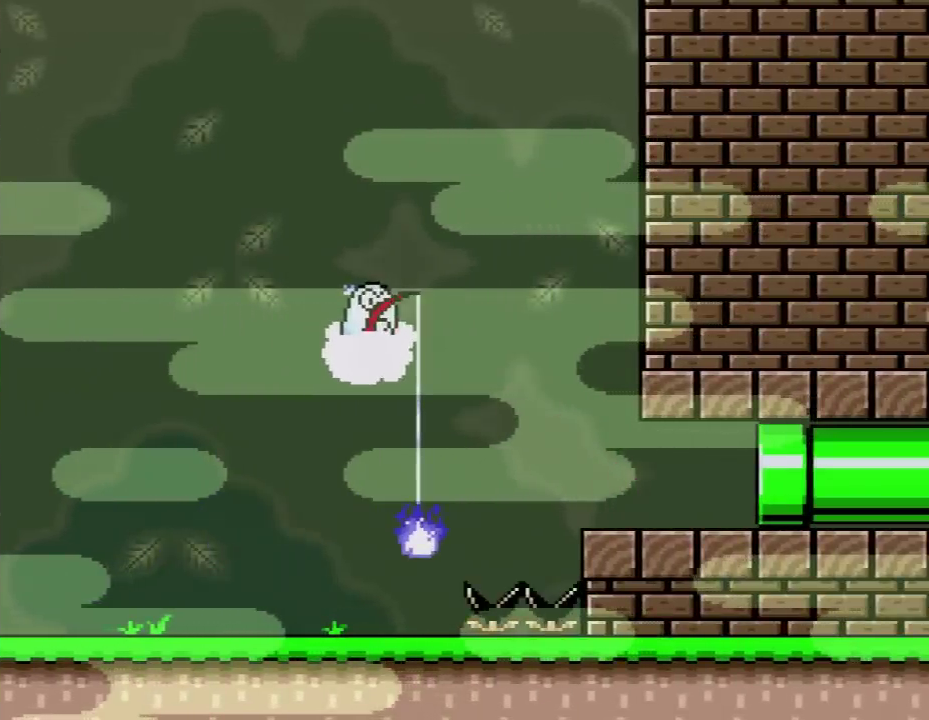
{"buttons": ["X"], "events": []}
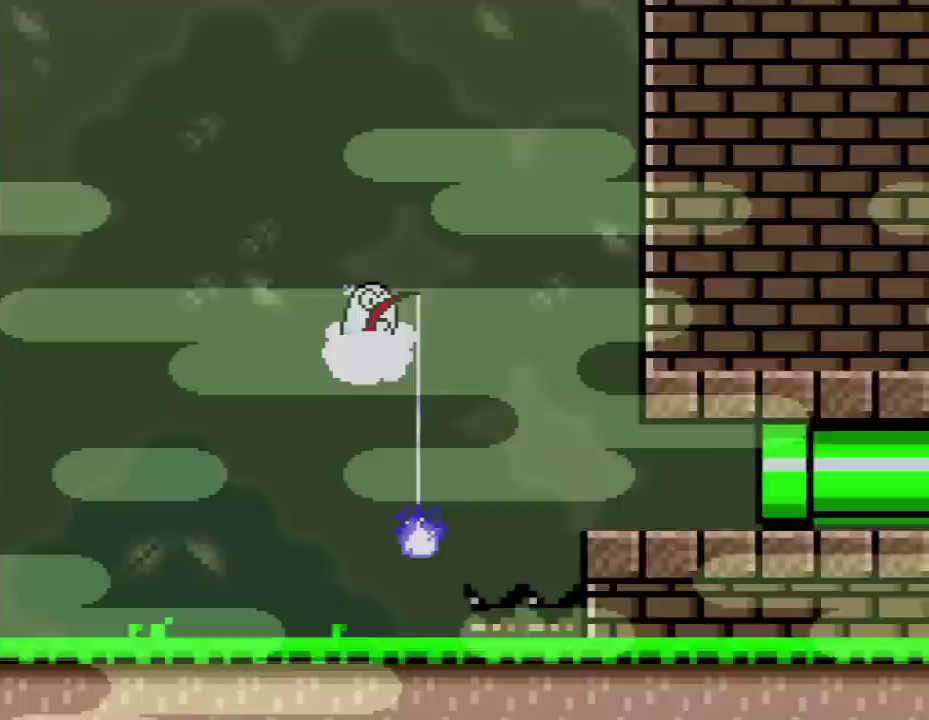
{"buttons": ["X"], "events": []}
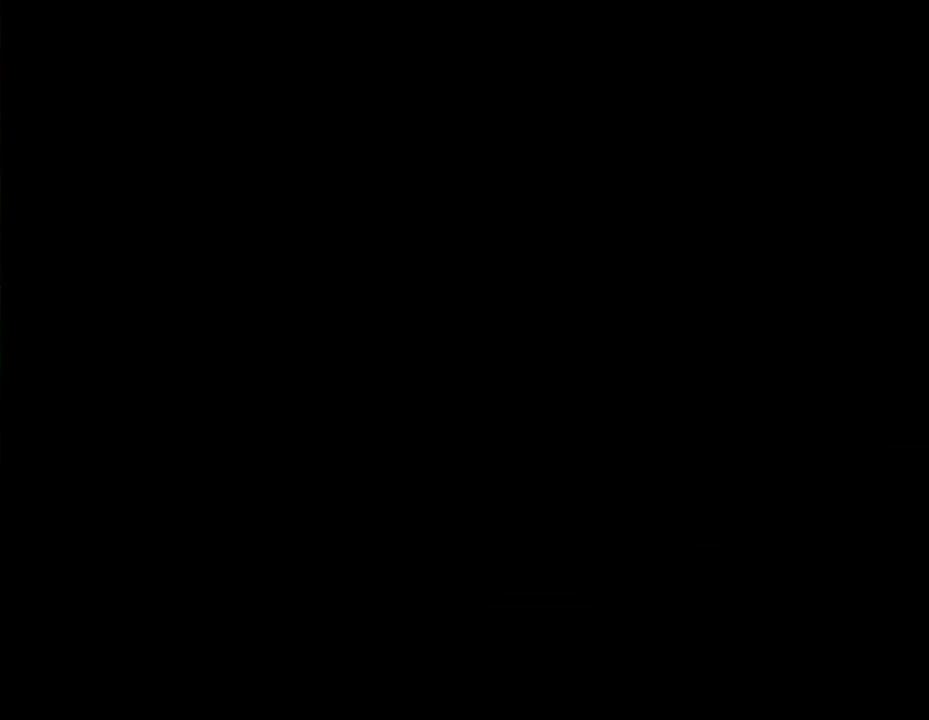
{"buttons": ["X"], "events": []}
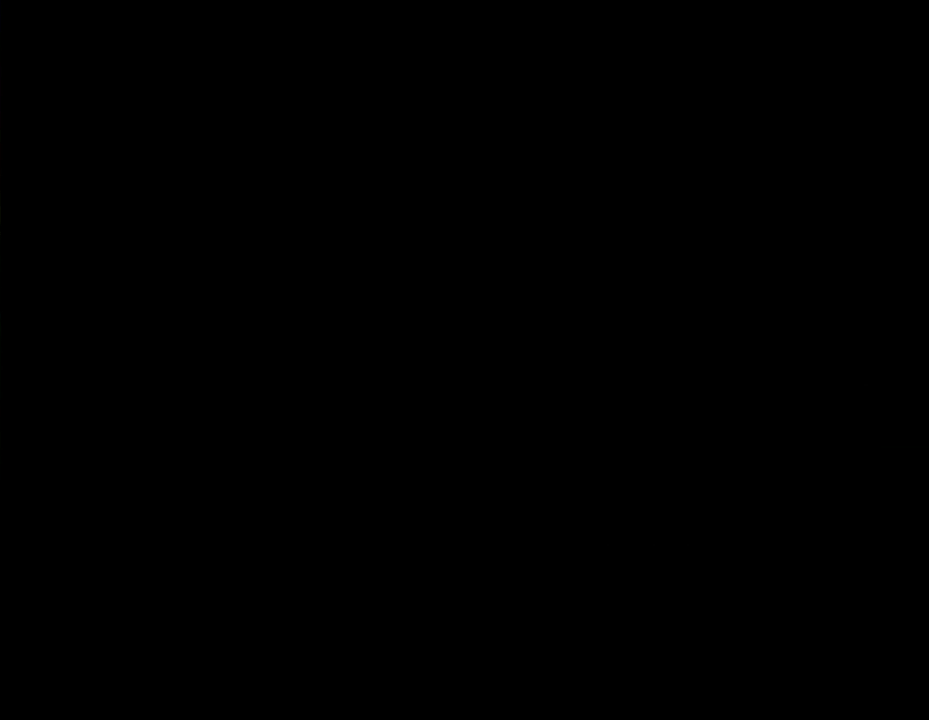
{"buttons": ["X"], "events": []}
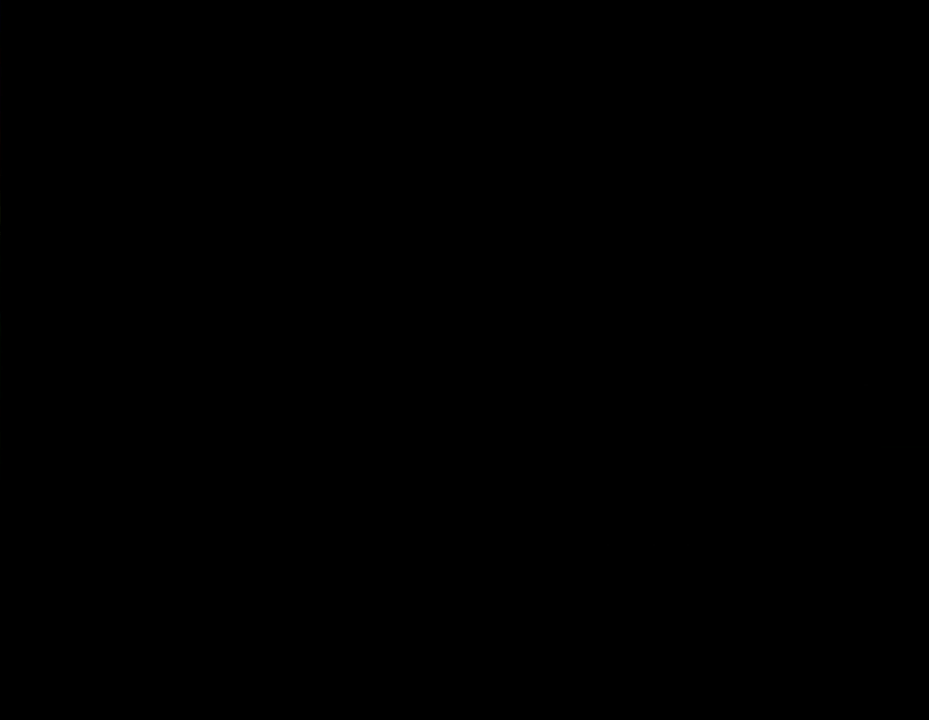
{"buttons": ["X"], "events": []}
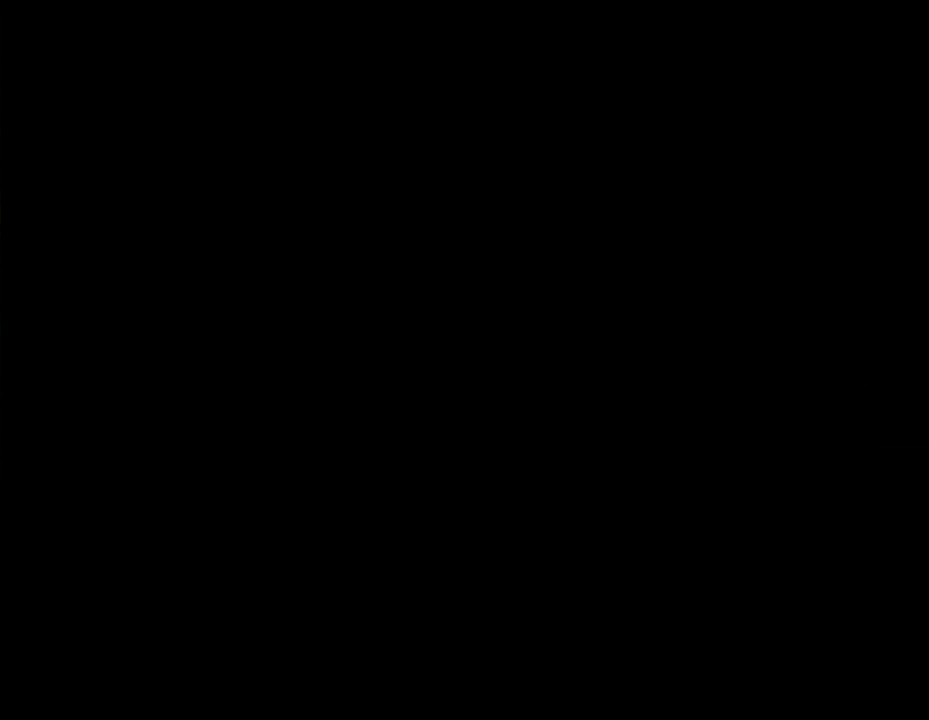
{"buttons": ["X"], "events": []}
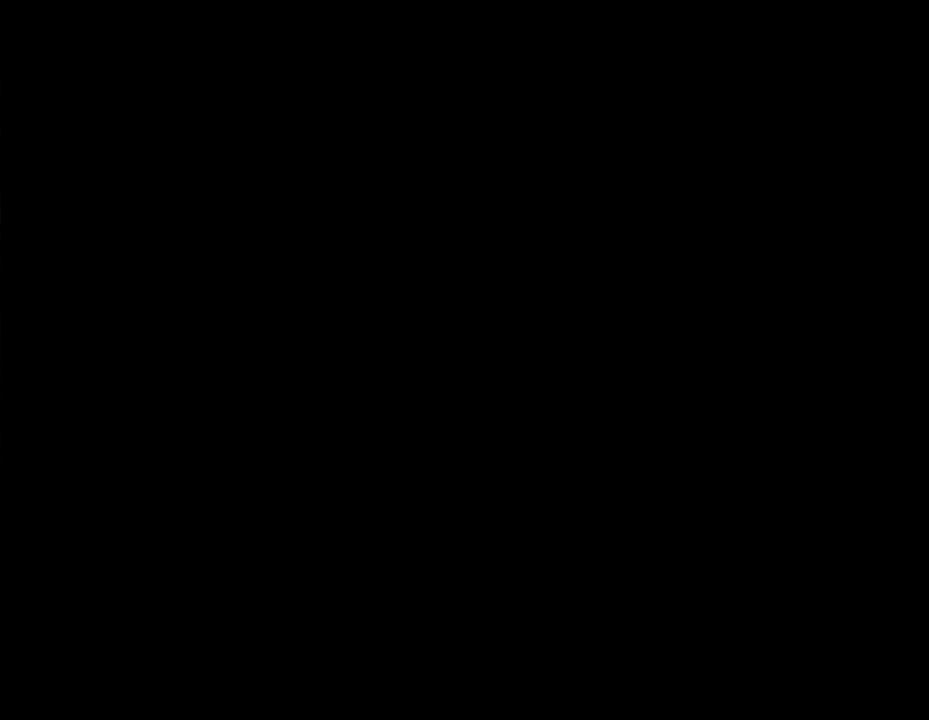
{"buttons": ["X"], "events": []}
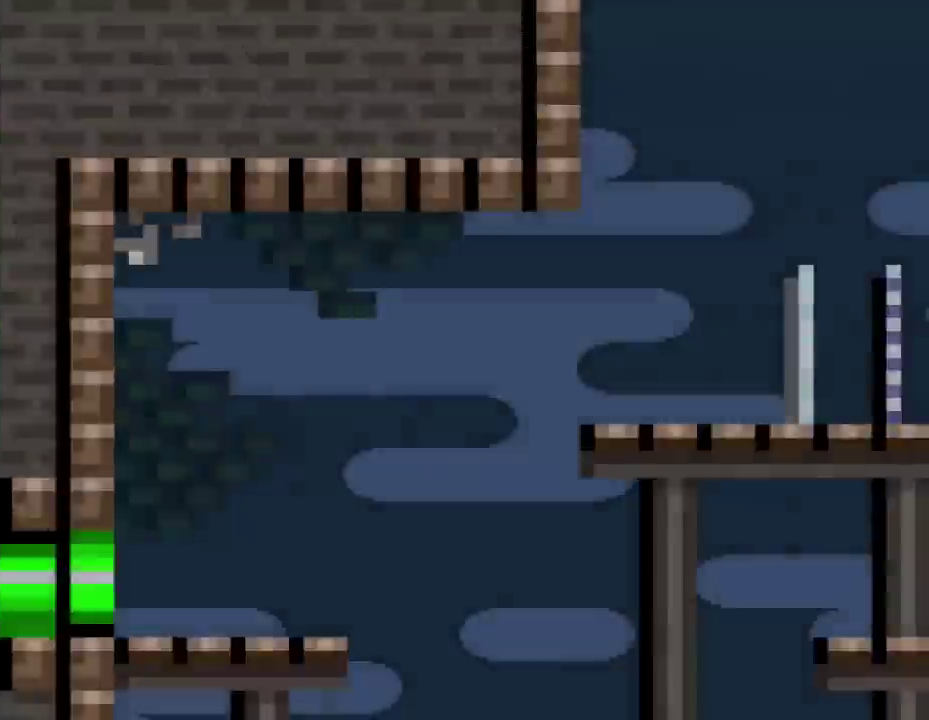
{"buttons": ["X", "DPAD_RIGHT"], "events": [[117, "DPAD_RIGHT", "down"]]}